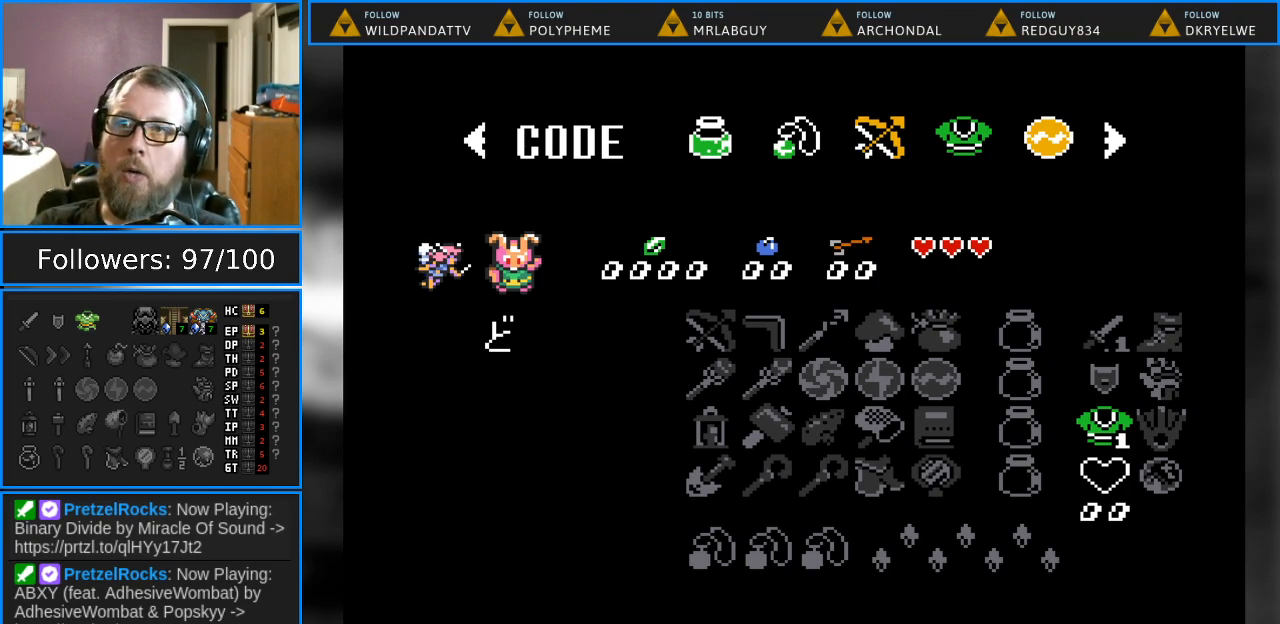
Gameplay with a controller (Nintendo layout); each line is a JSON object with the inputs held at the frame after it. "events" lists button and stick changes between this image and that frame as [ms after this image, input, new state], when the widget could be followed in between. Not read: L1 L3 R1 R3.
{"buttons": [], "events": [[317, "A", "down"], [433, "A", "up"]]}
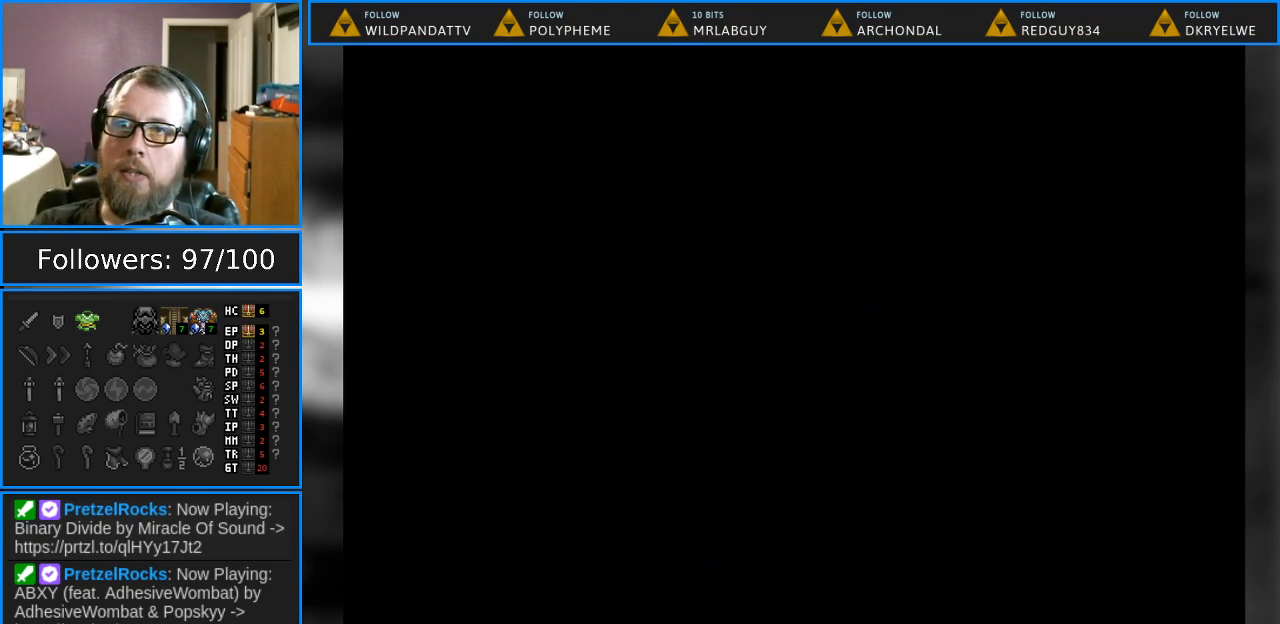
{"buttons": [], "events": []}
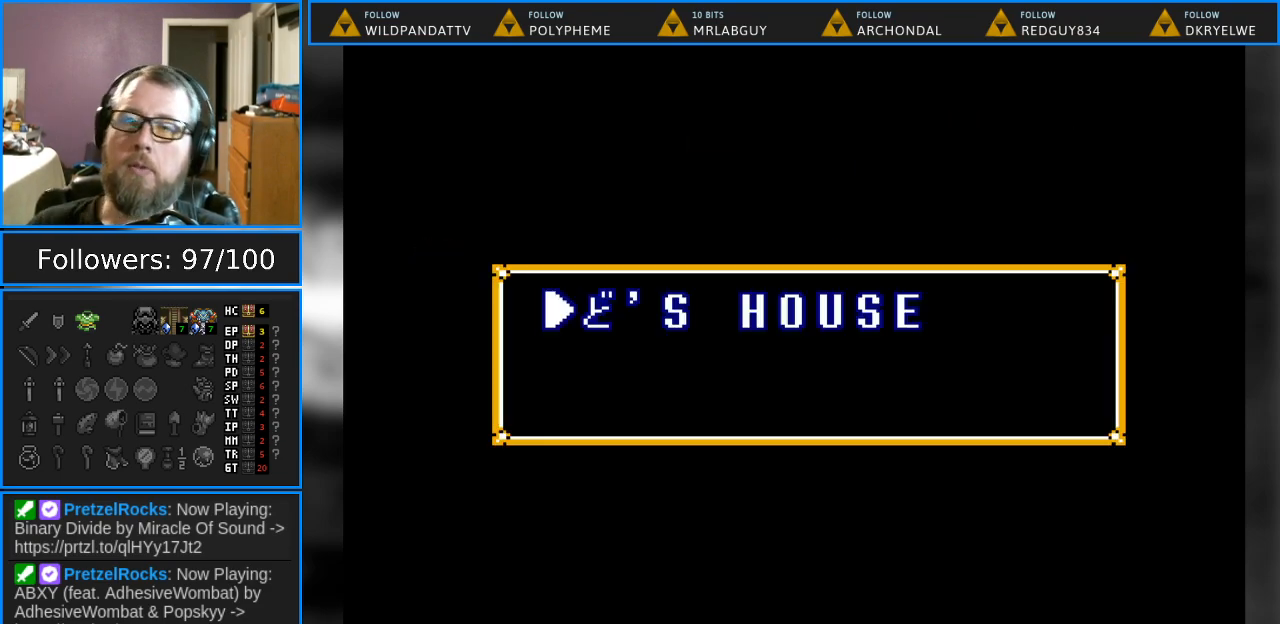
{"buttons": [], "events": []}
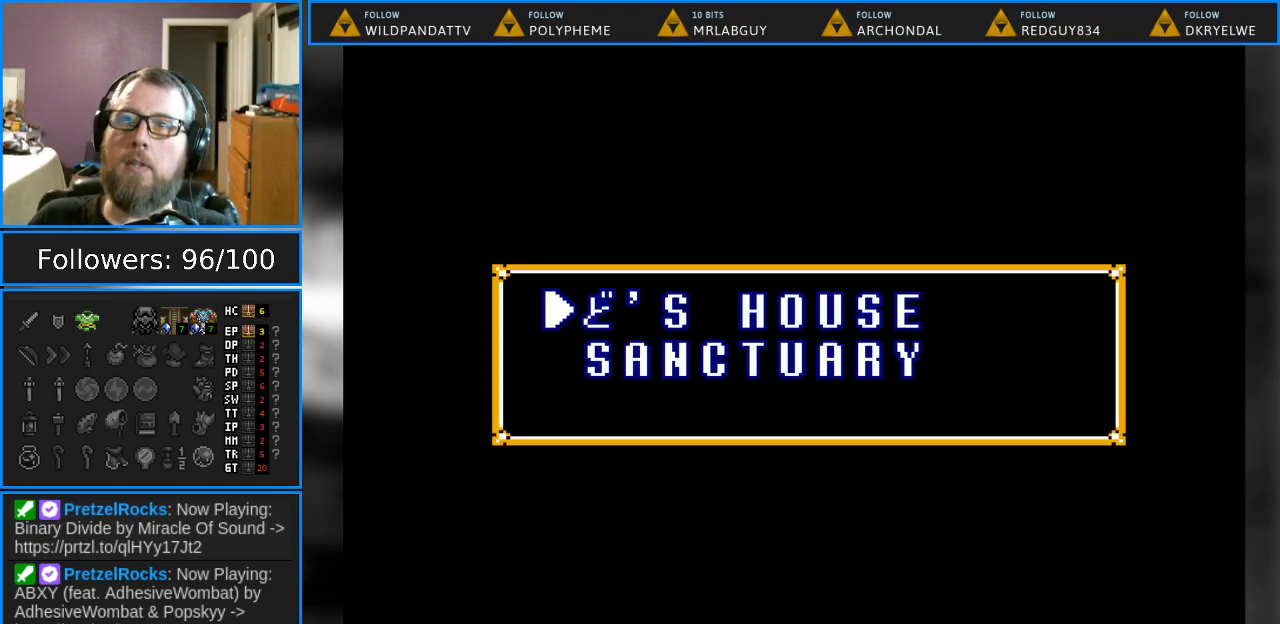
{"buttons": [], "events": [[183, "A", "down"], [300, "A", "up"]]}
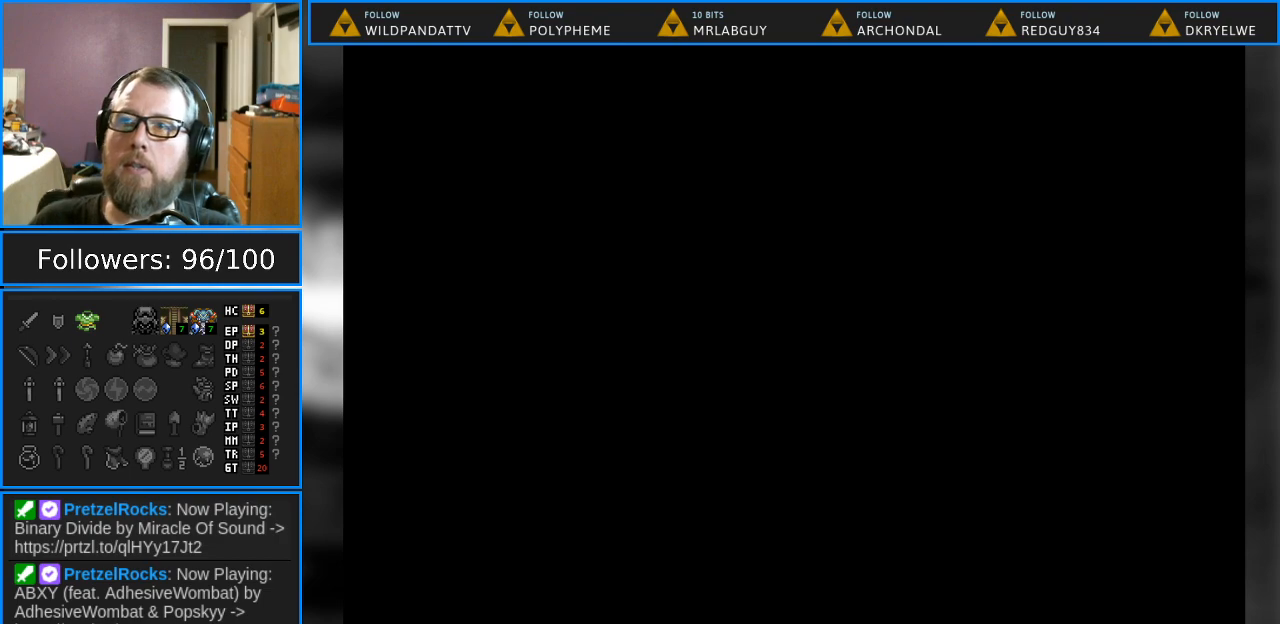
{"buttons": [], "events": []}
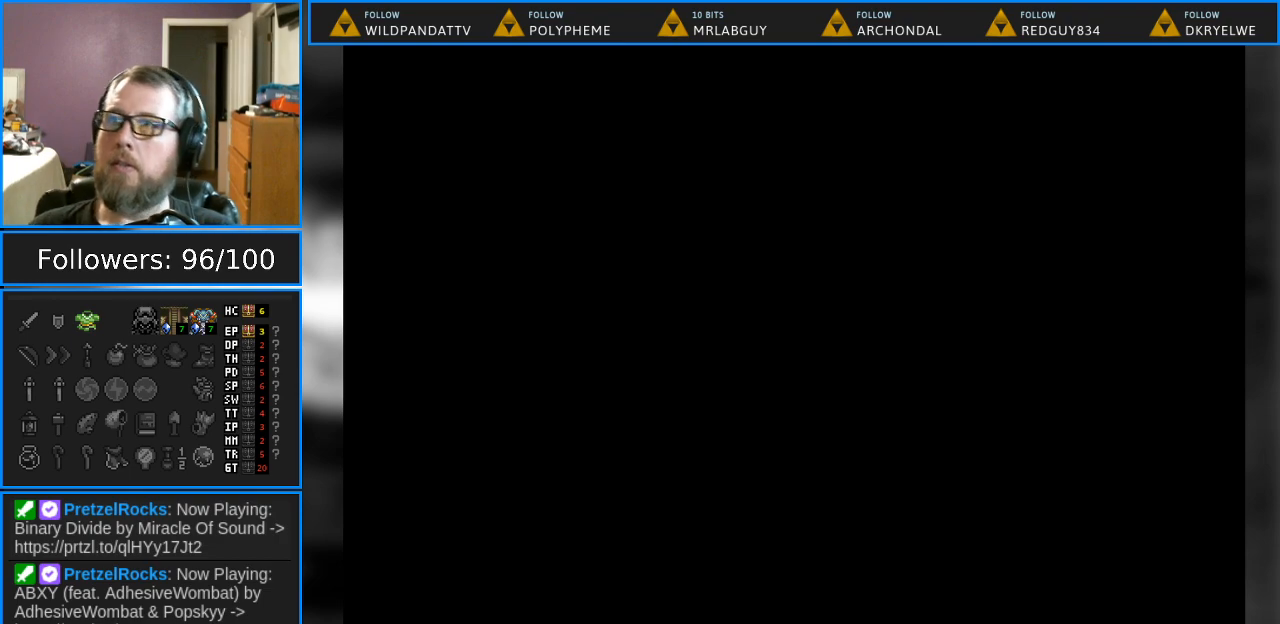
{"buttons": [], "events": []}
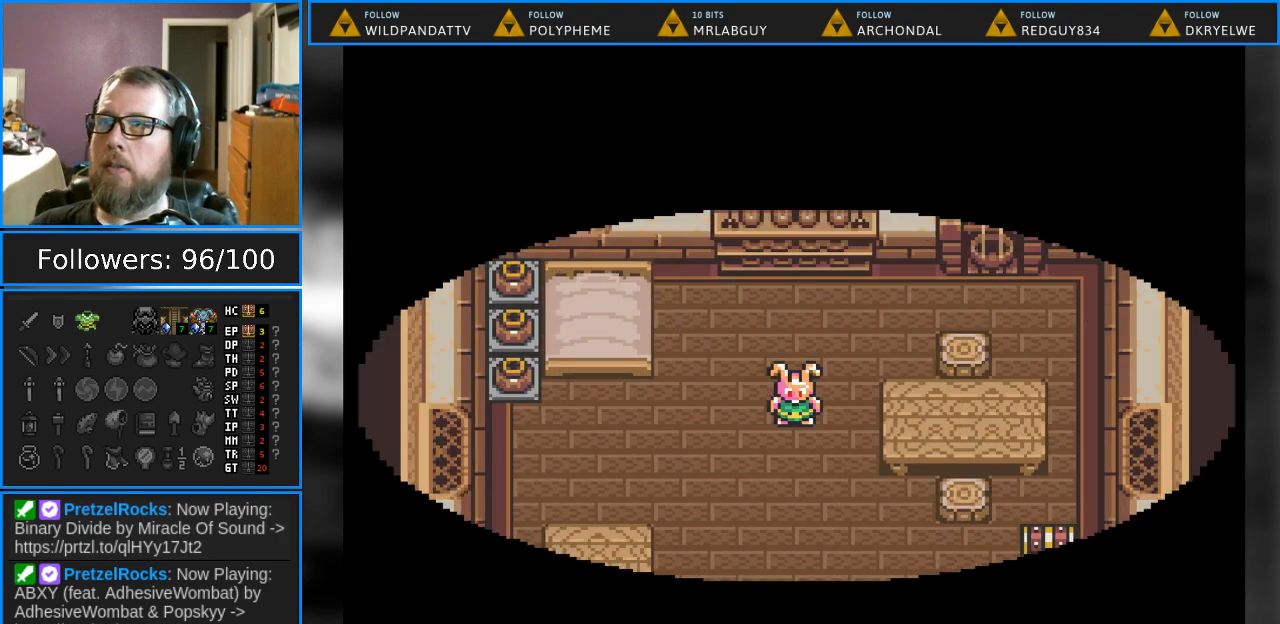
{"buttons": [], "events": []}
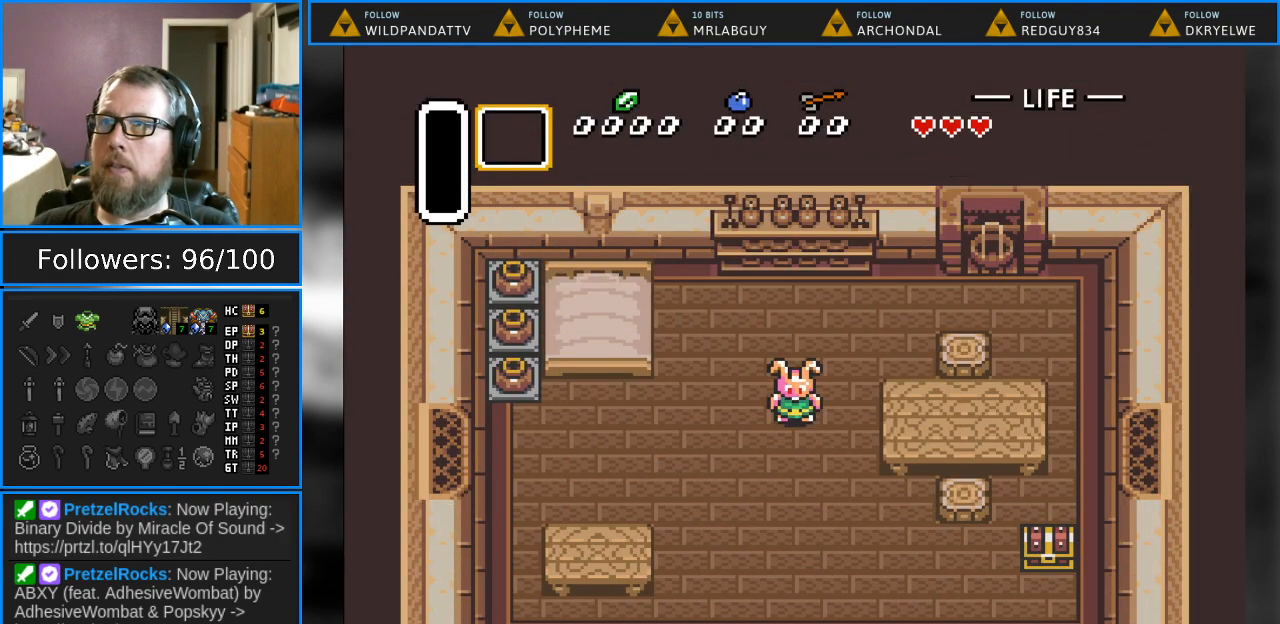
{"buttons": ["DPAD_DOWN"], "events": [[500, "DPAD_DOWN", "down"]]}
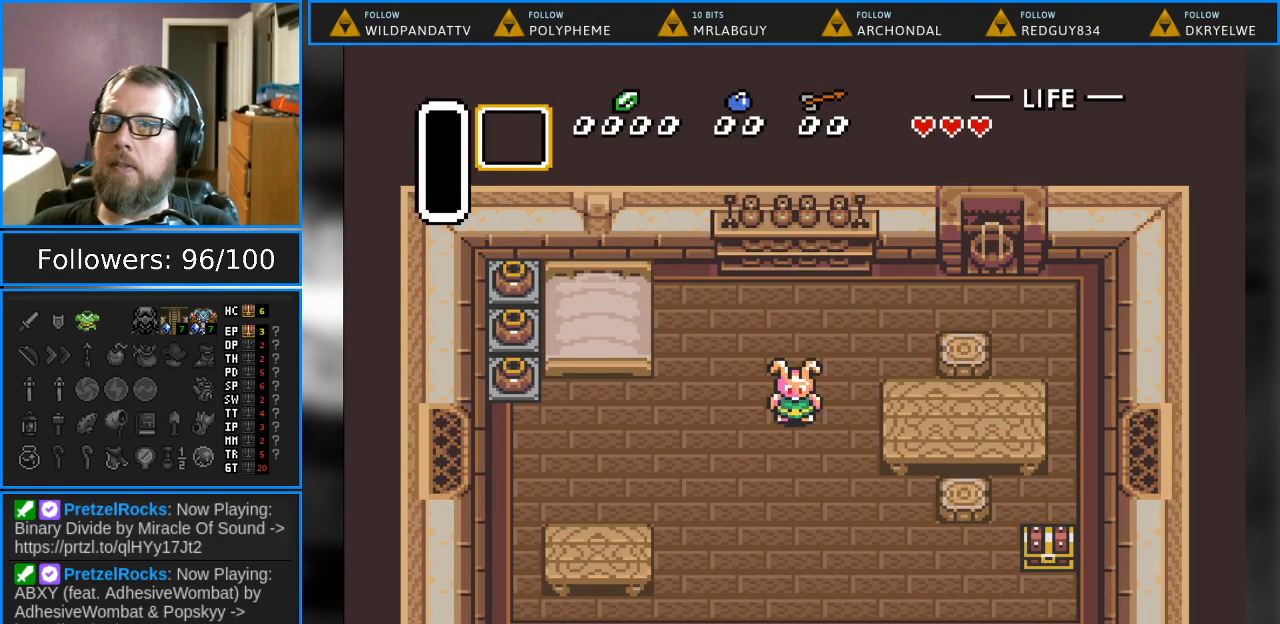
{"buttons": ["DPAD_DOWN", "DPAD_RIGHT"], "events": [[233, "DPAD_RIGHT", "down"]]}
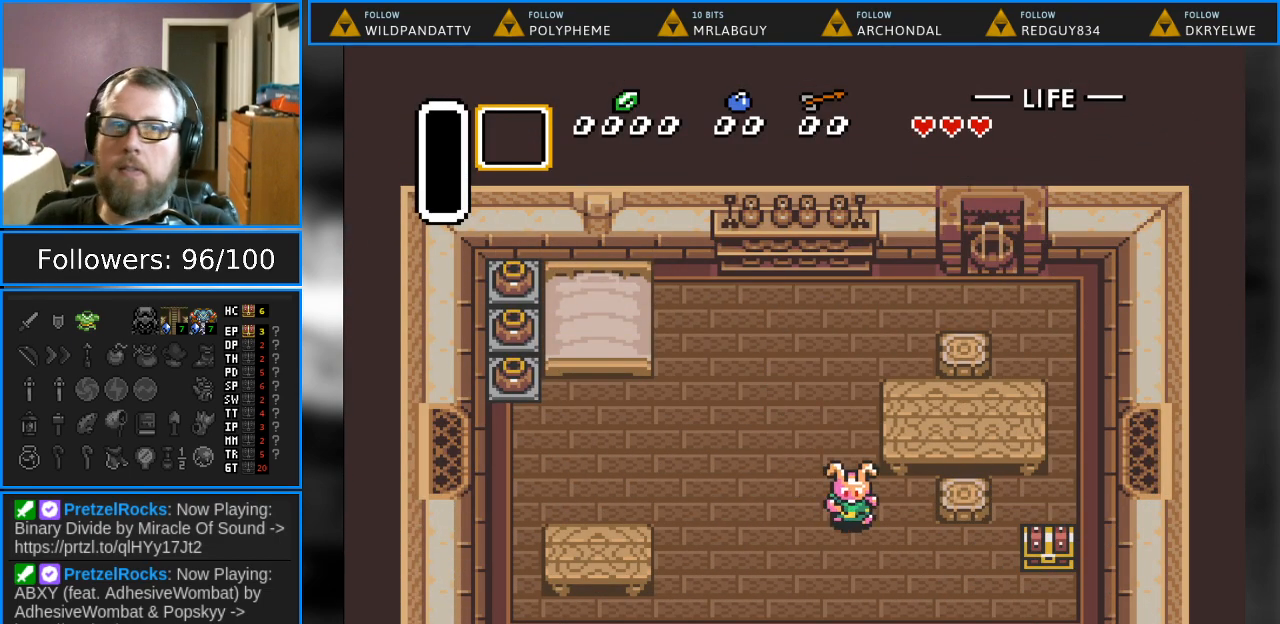
{"buttons": ["DPAD_RIGHT"], "events": [[483, "DPAD_DOWN", "up"]]}
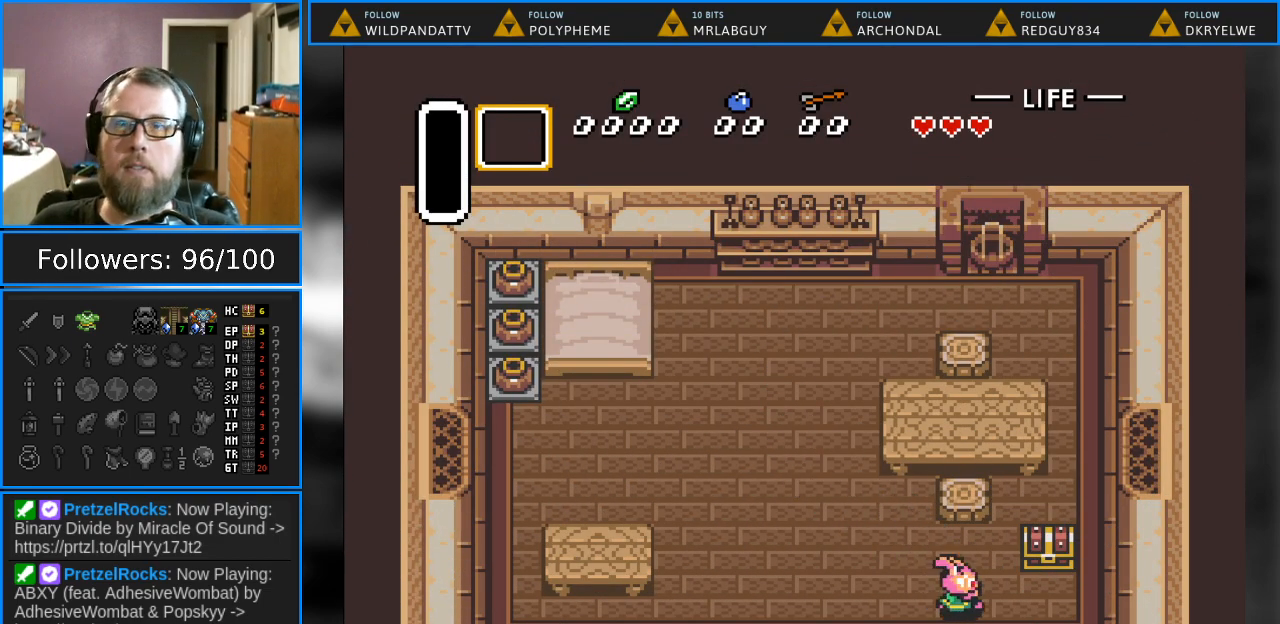
{"buttons": ["A", "DPAD_UP"], "events": [[267, "DPAD_UP", "down"], [283, "DPAD_RIGHT", "up"], [417, "A", "down"]]}
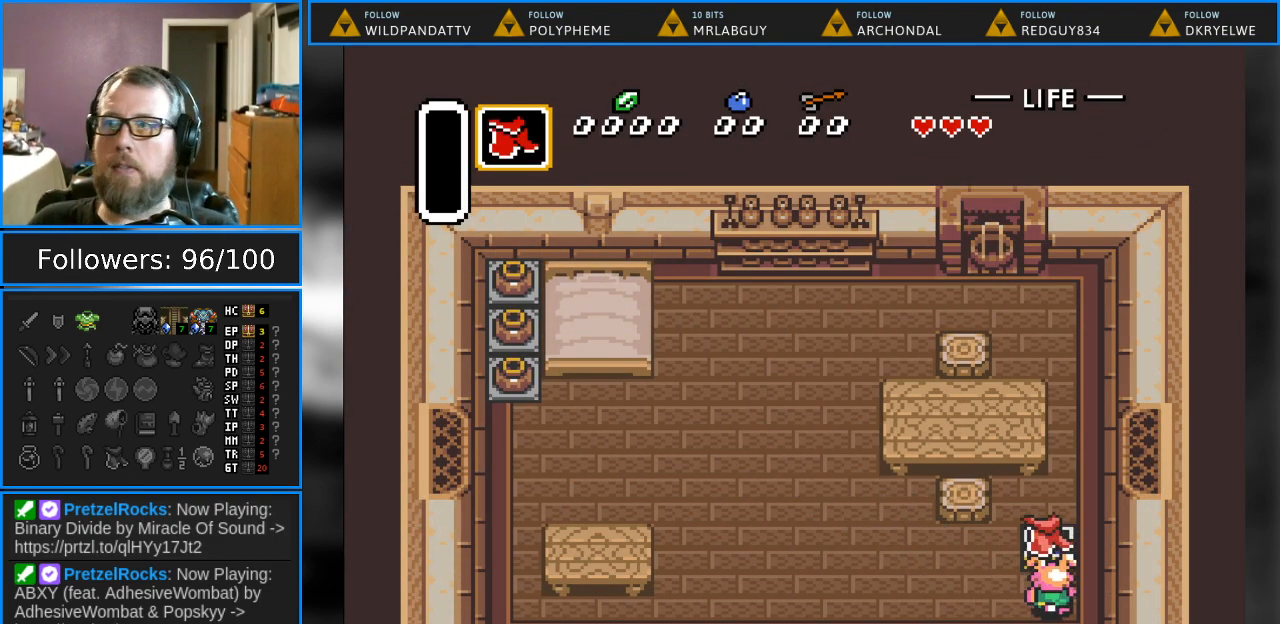
{"buttons": [], "events": [[83, "A", "up"], [83, "DPAD_UP", "up"]]}
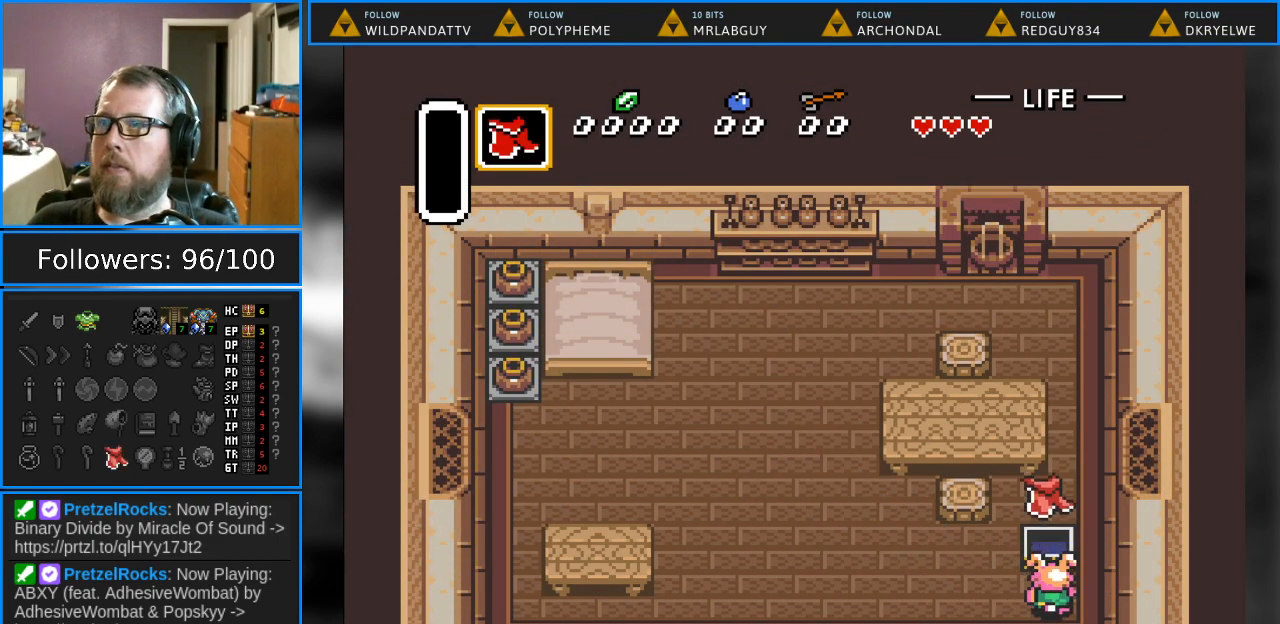
{"buttons": ["DPAD_LEFT"], "events": [[217, "DPAD_LEFT", "down"]]}
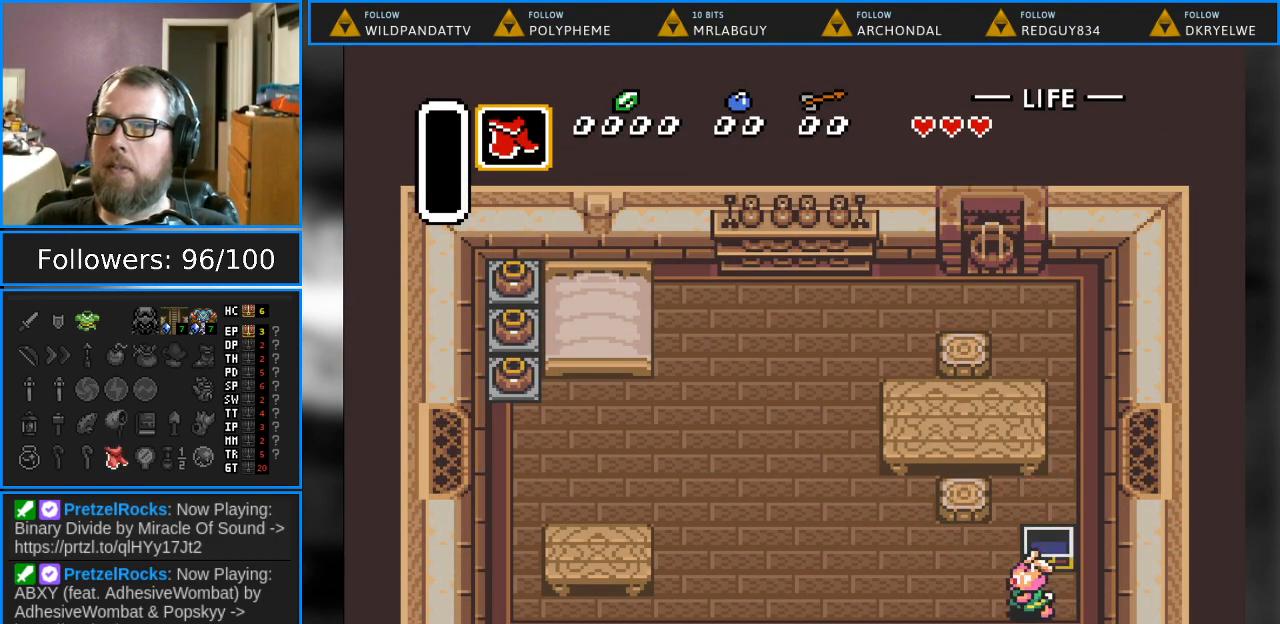
{"buttons": ["DPAD_LEFT"], "events": []}
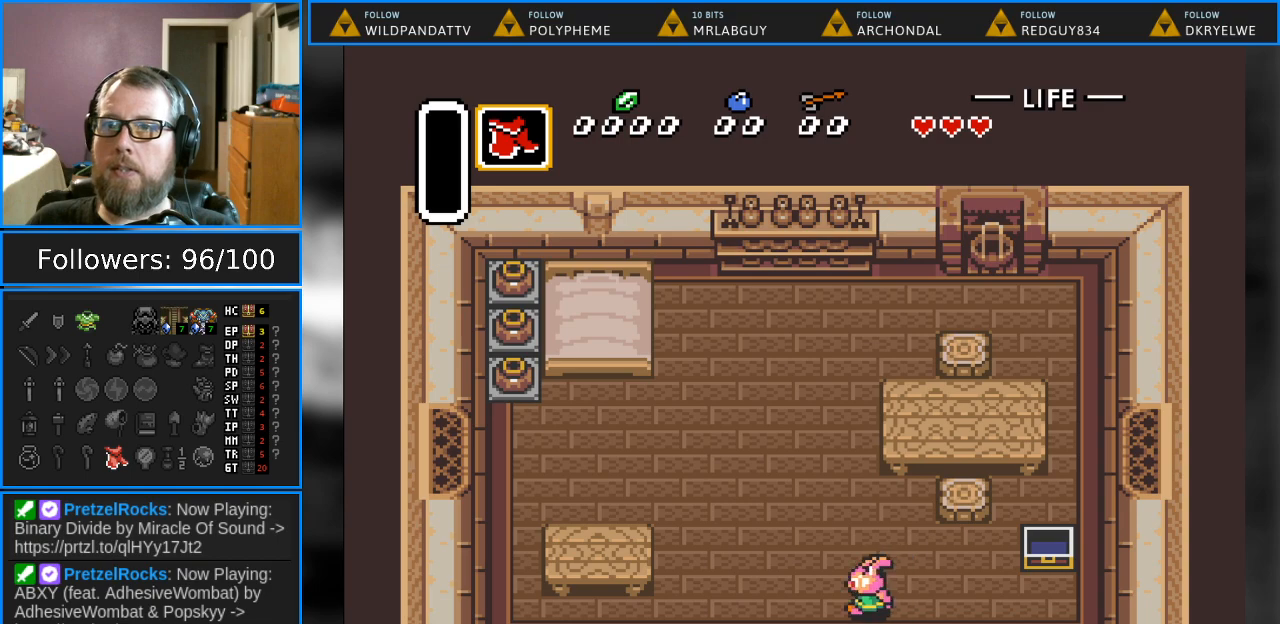
{"buttons": ["DPAD_UP"], "events": [[433, "DPAD_LEFT", "up"], [483, "DPAD_UP", "down"]]}
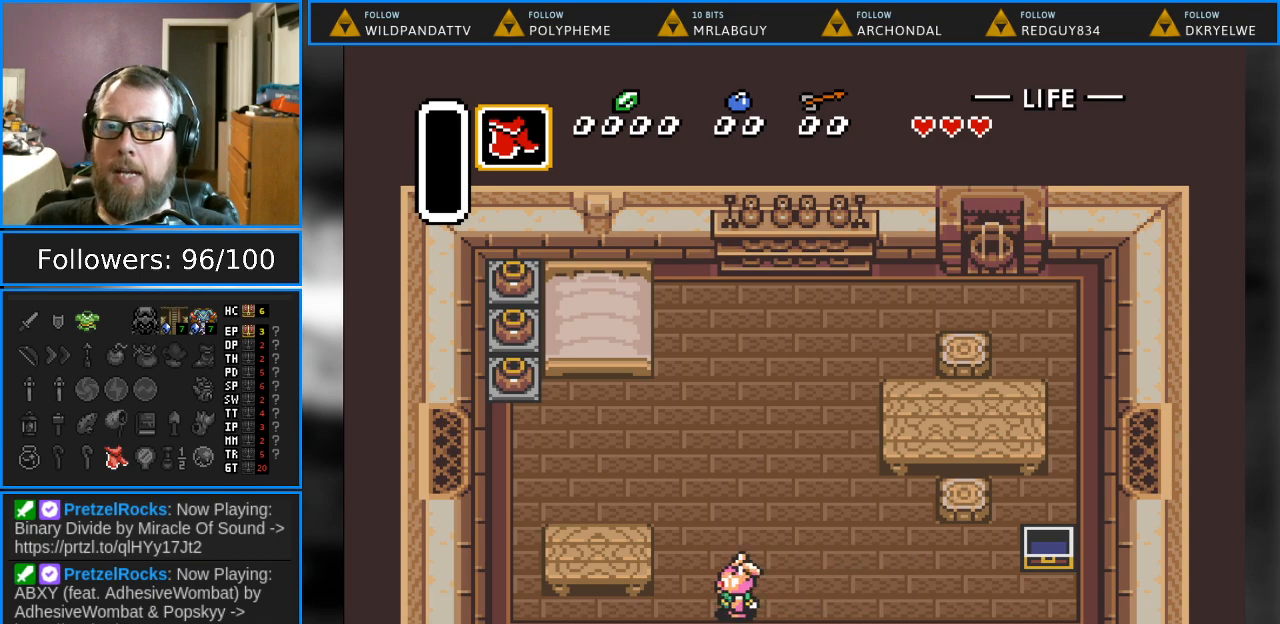
{"buttons": ["DPAD_DOWN", "DPAD_RIGHT"], "events": [[167, "DPAD_LEFT", "down"], [367, "DPAD_LEFT", "up"], [367, "DPAD_UP", "up"], [383, "DPAD_DOWN", "down"], [433, "DPAD_RIGHT", "down"]]}
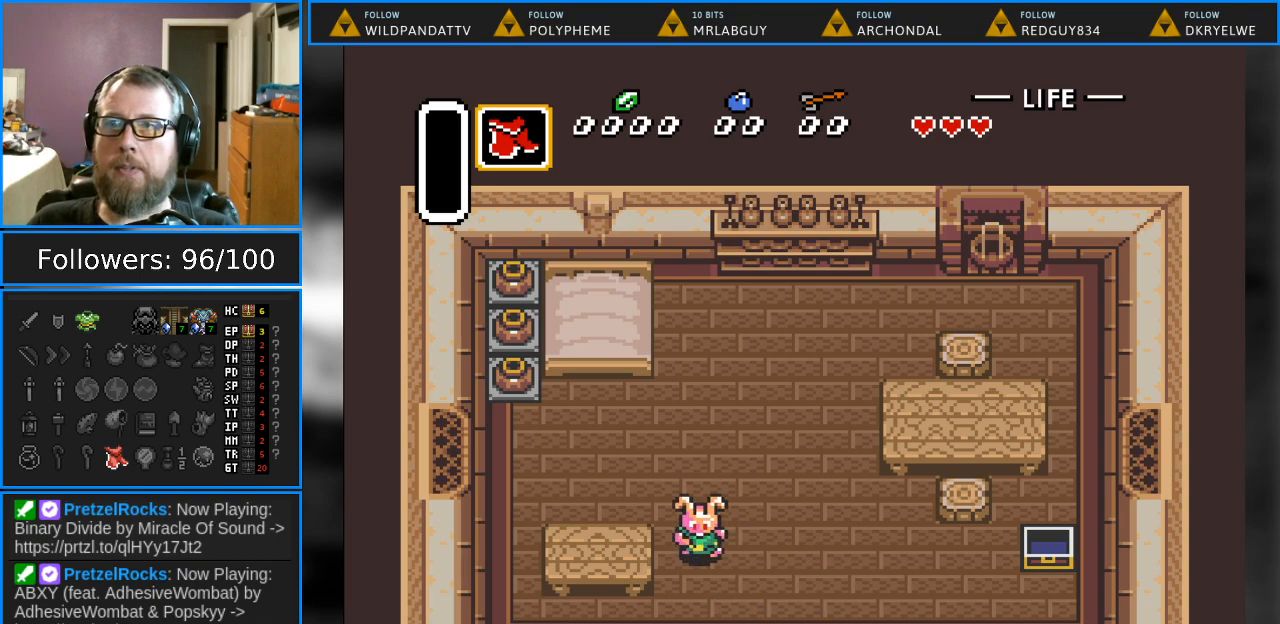
{"buttons": ["DPAD_DOWN"], "events": [[250, "DPAD_RIGHT", "up"]]}
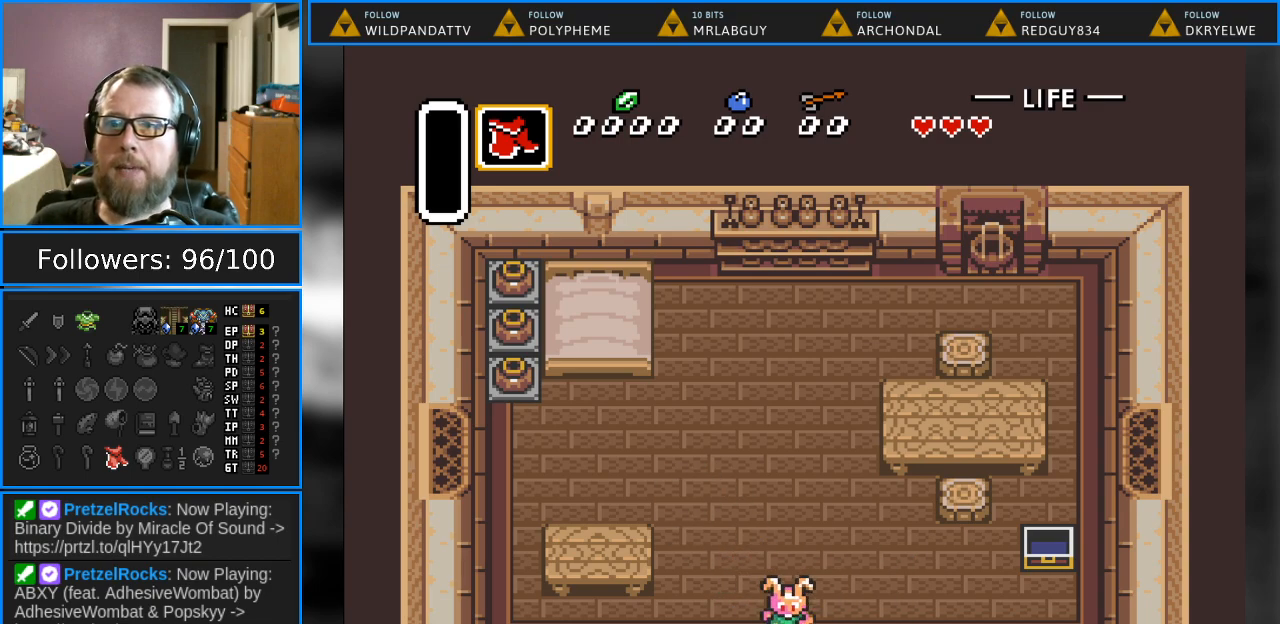
{"buttons": ["DPAD_DOWN"], "events": [[17, "DPAD_RIGHT", "down"], [133, "DPAD_RIGHT", "up"]]}
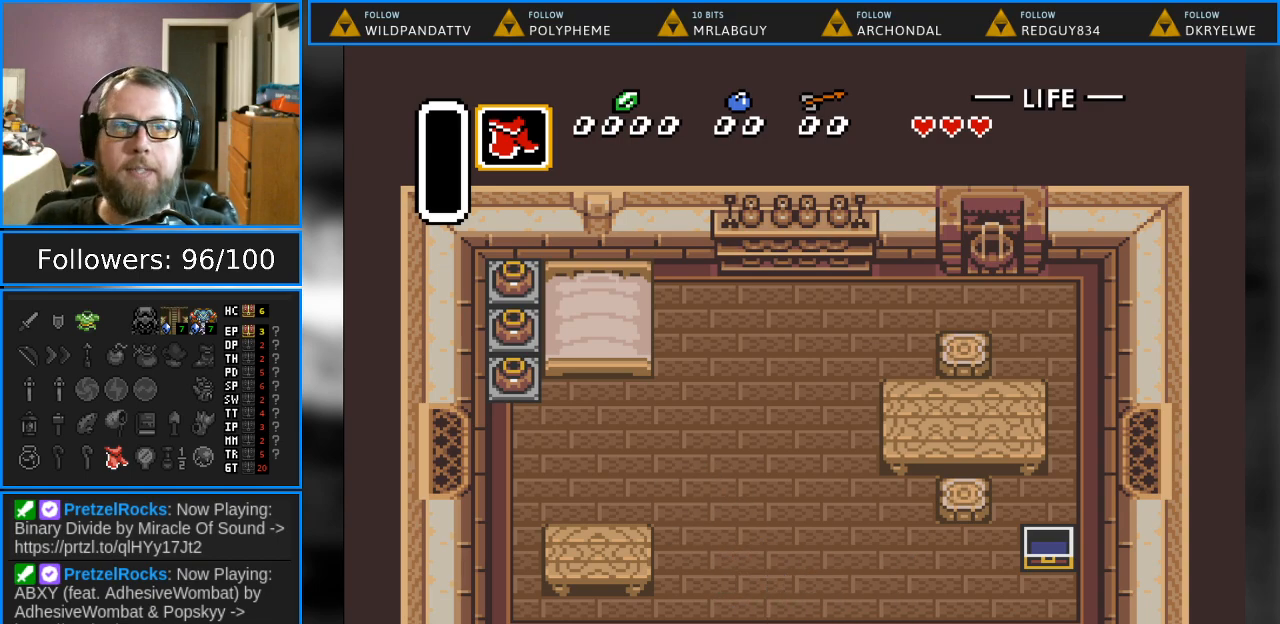
{"buttons": ["DPAD_DOWN"], "events": []}
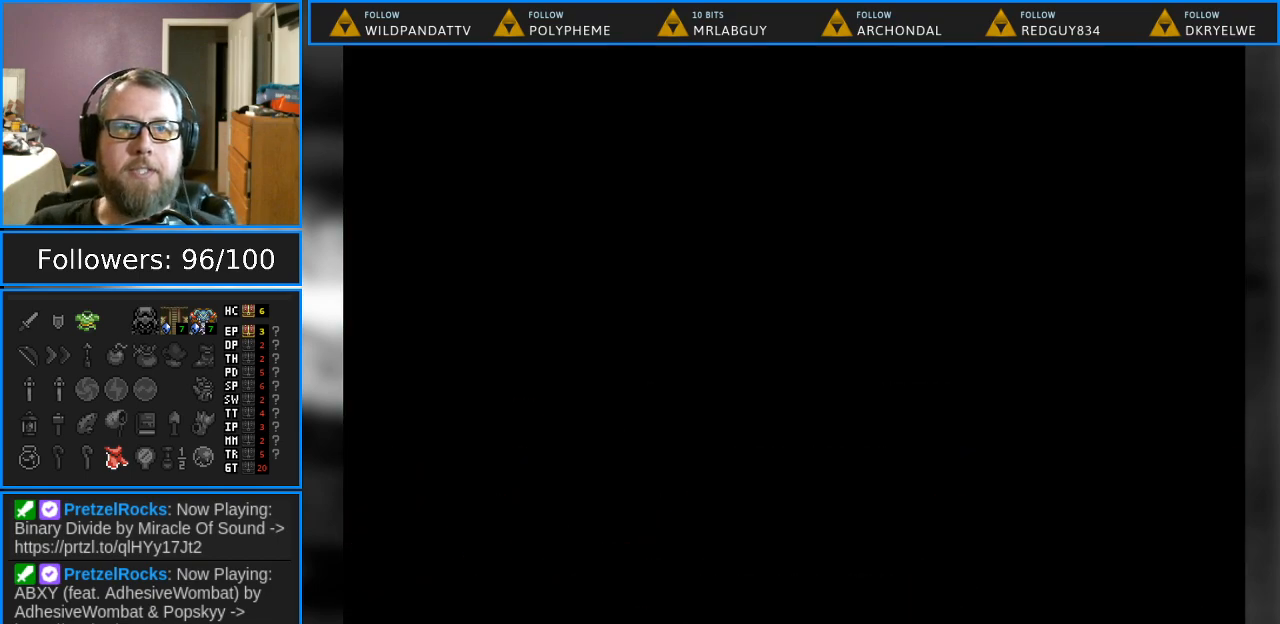
{"buttons": [], "events": [[333, "DPAD_DOWN", "up"]]}
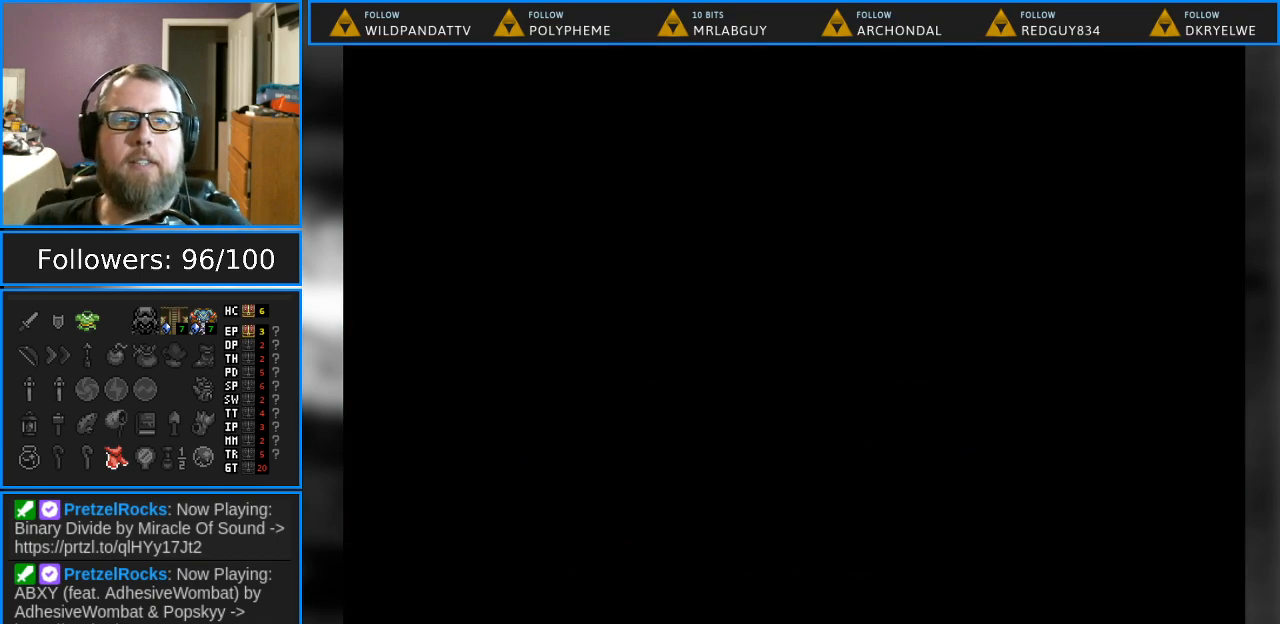
{"buttons": [], "events": []}
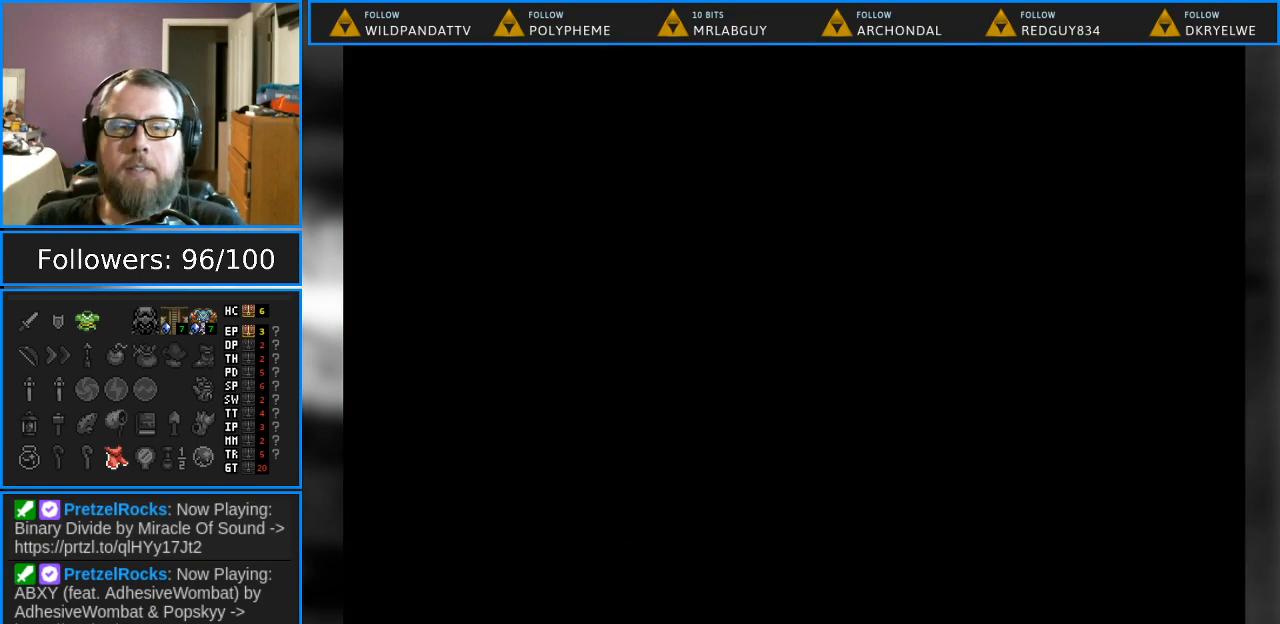
{"buttons": [], "events": []}
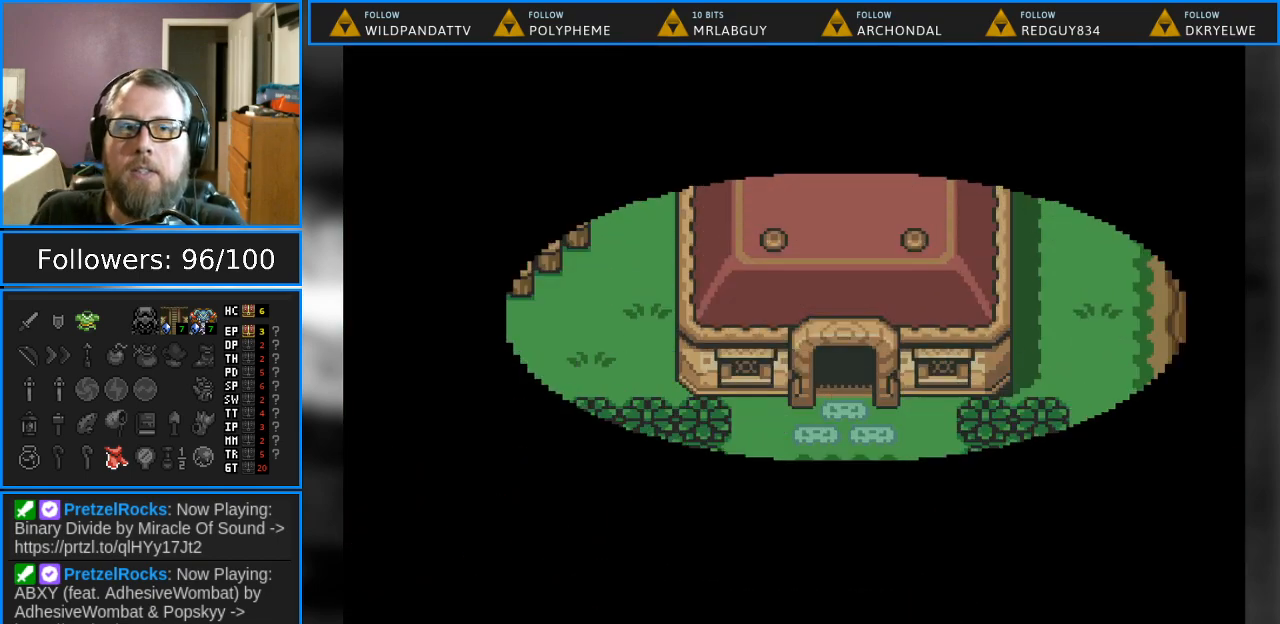
{"buttons": [], "events": []}
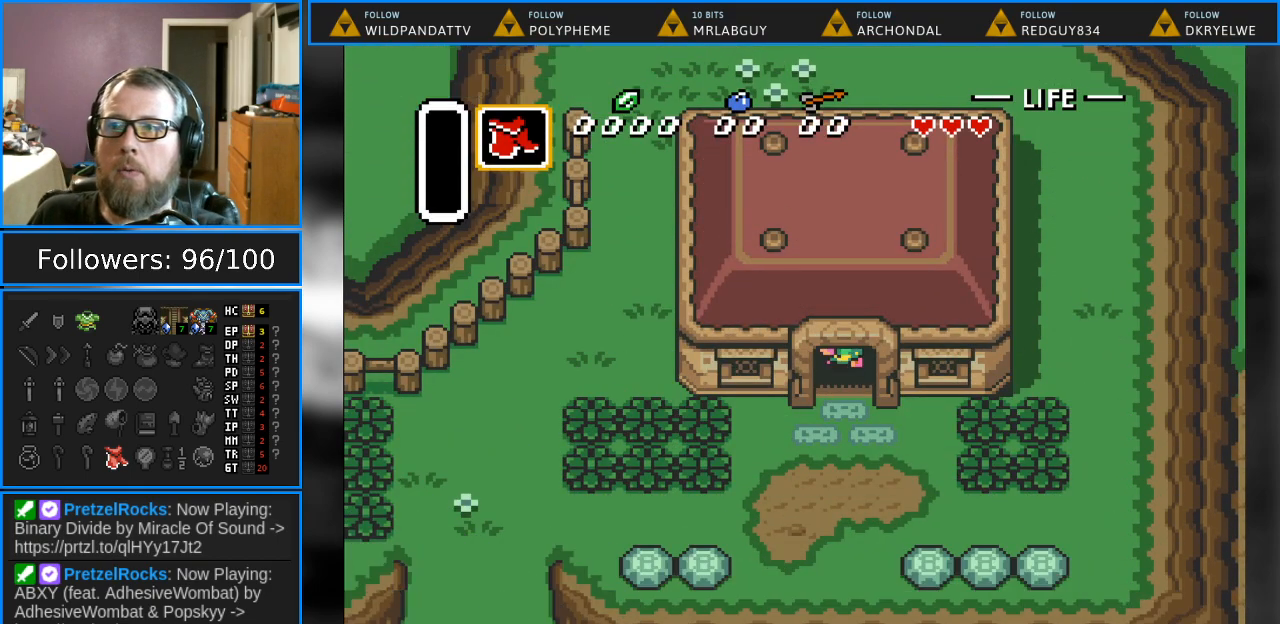
{"buttons": [], "events": []}
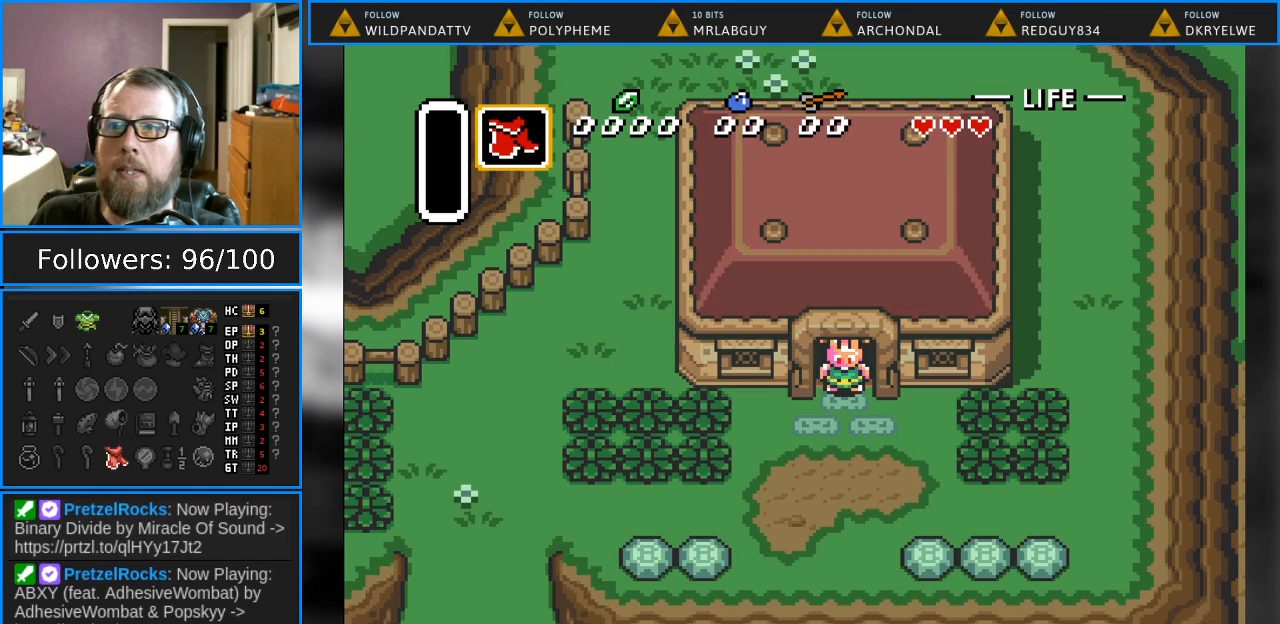
{"buttons": [], "events": [[33, "DPAD_DOWN", "down"], [317, "DPAD_DOWN", "up"]]}
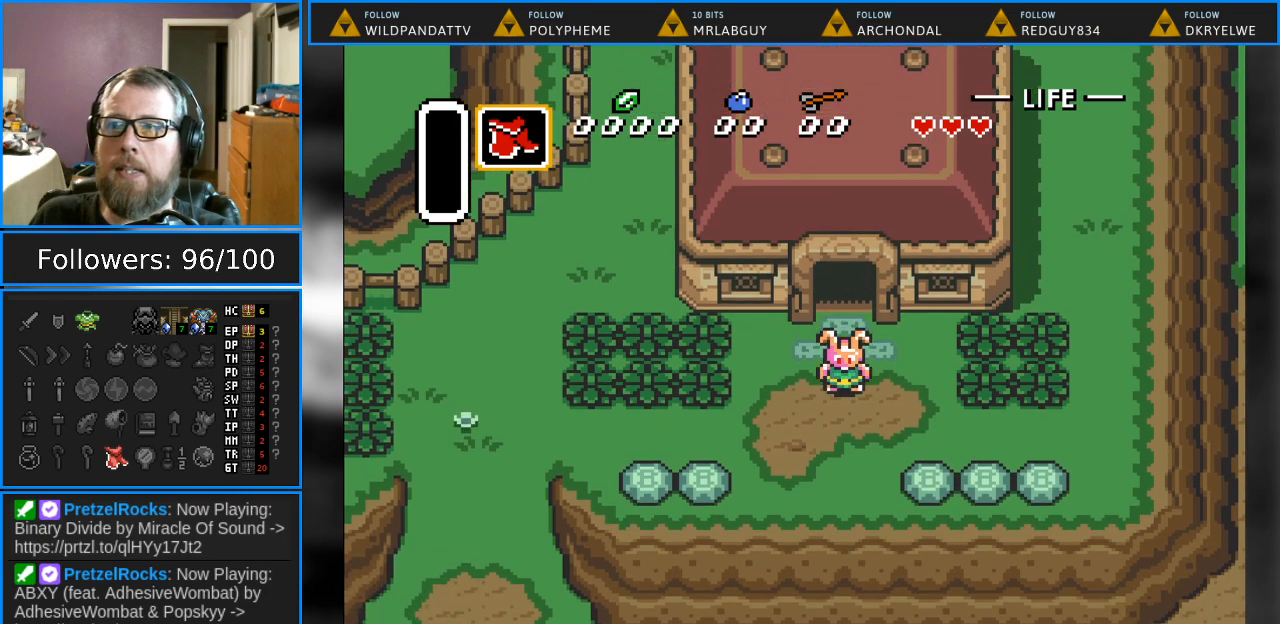
{"buttons": ["DPAD_DOWN"], "events": [[83, "DPAD_UP", "down"], [233, "DPAD_UP", "up"], [450, "DPAD_DOWN", "down"]]}
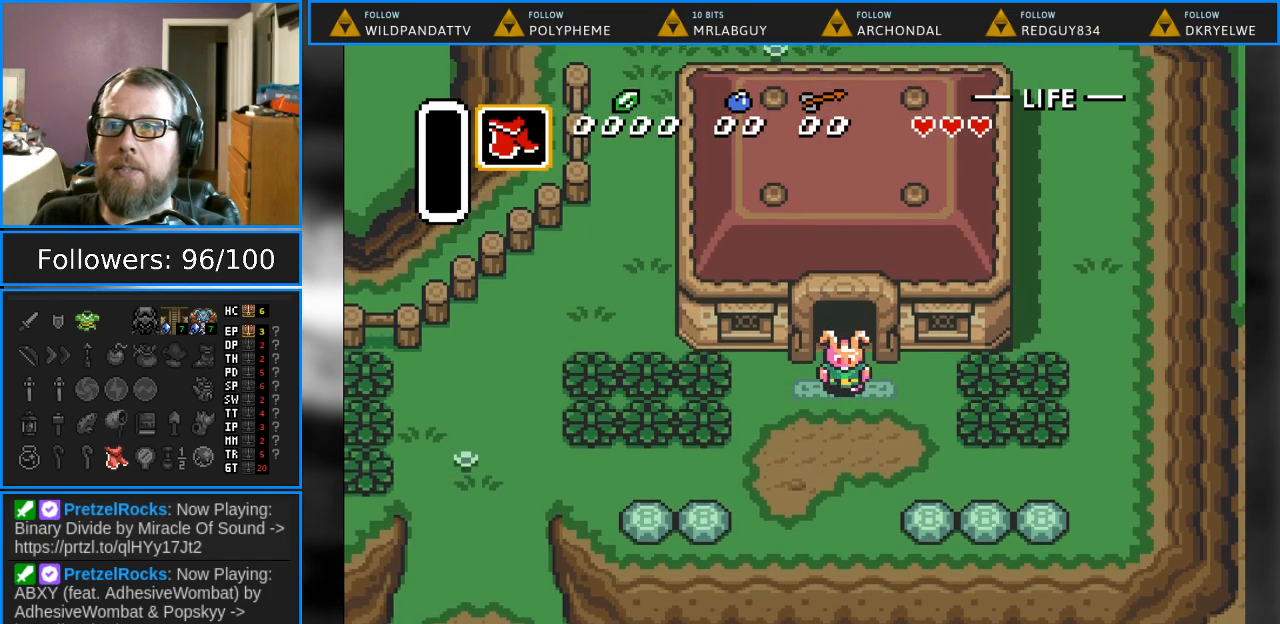
{"buttons": [], "events": [[83, "DPAD_DOWN", "up"], [283, "START", "down"], [450, "START", "up"]]}